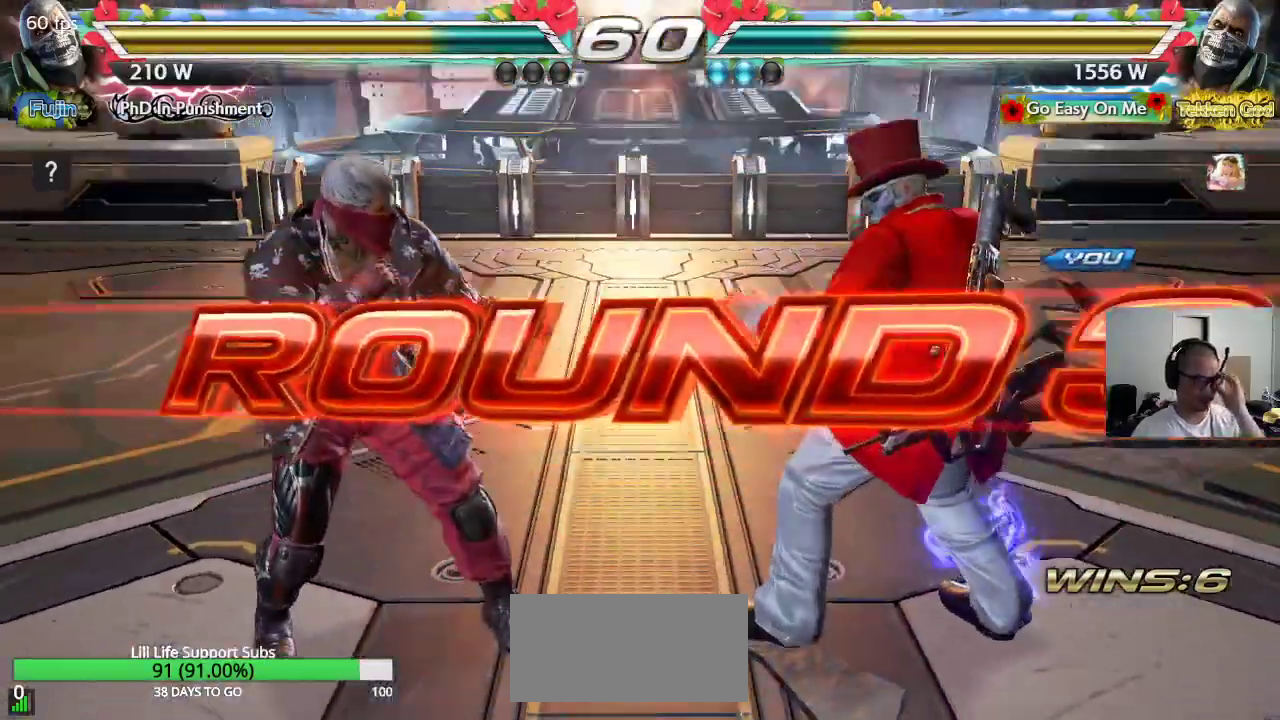
Gameplay with a controller (arcade stick); each line is a JSON object with the inputs held at the frame after it. "events" lists button and stick changes between this image and that frame as [ms after this image, input, new state], when the widget could be followed in between. Not read: L3 R3.
{"buttons": [], "left_stick": "center", "events": []}
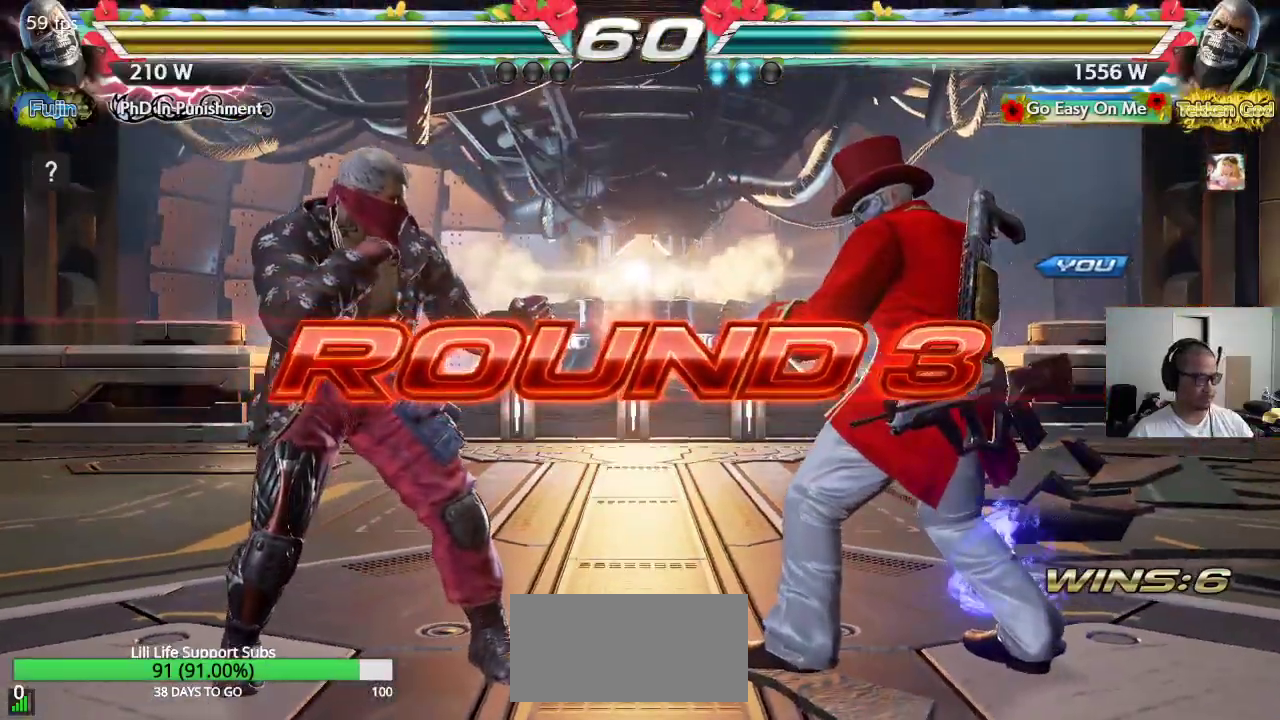
{"buttons": [], "left_stick": "center", "events": []}
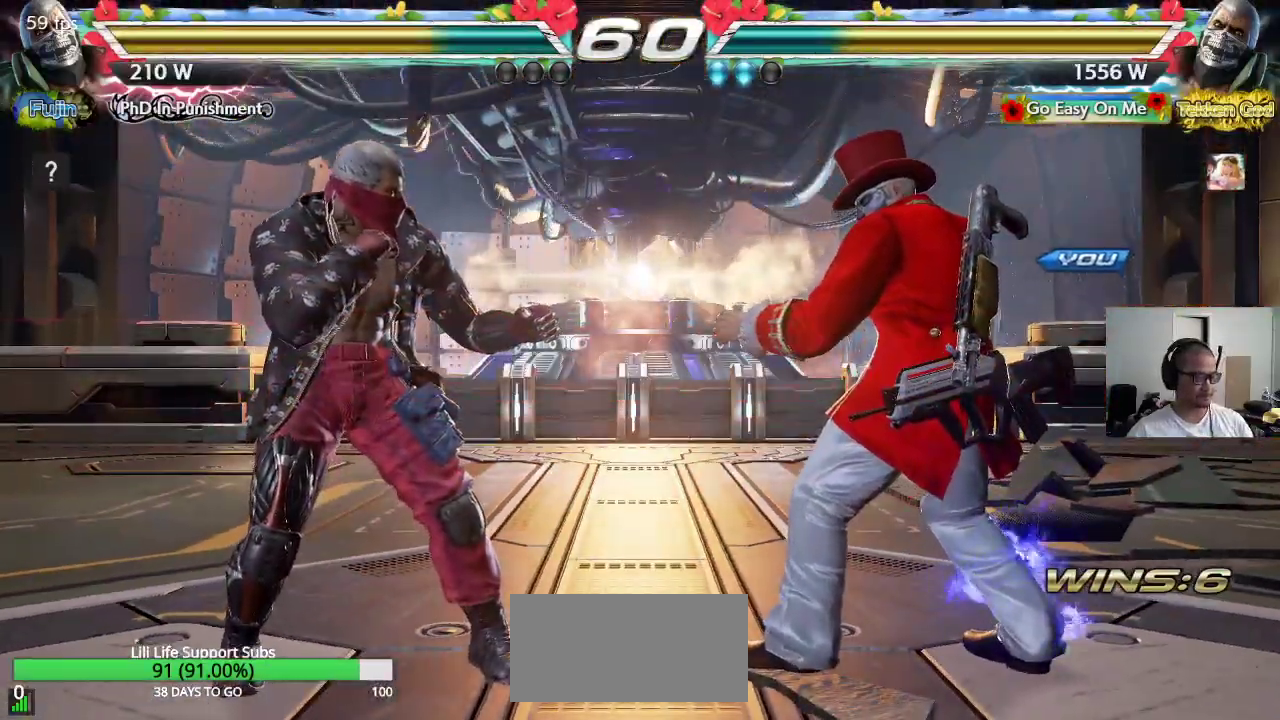
{"buttons": [], "left_stick": "center", "events": []}
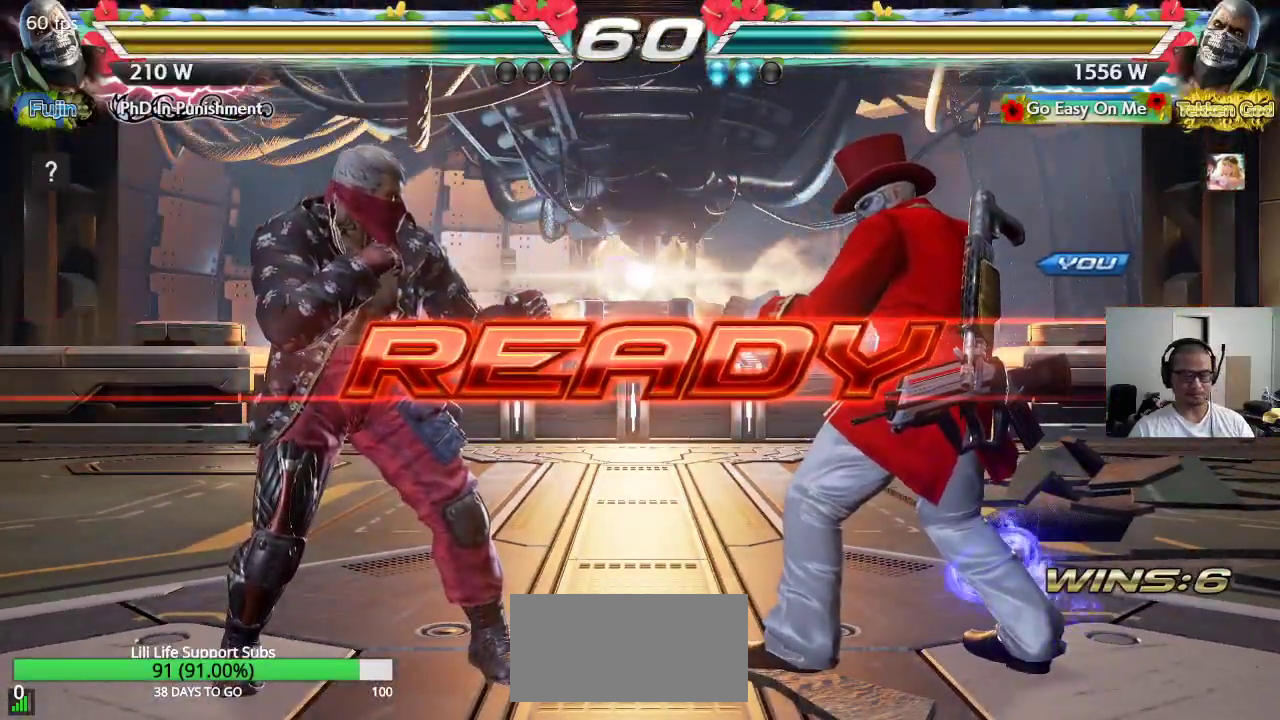
{"buttons": [], "left_stick": "center", "events": [[67, "TRIANGLE", "down"], [83, "CROSS", "down"], [100, "SQUARE", "down"], [167, "TRIANGLE", "up"], [183, "TRIANGLE", "down"], [233, "SQUARE", "up"], [283, "SQUARE", "down"], [467, "CROSS", "up"], [467, "SQUARE", "up"], [467, "TRIANGLE", "up"]]}
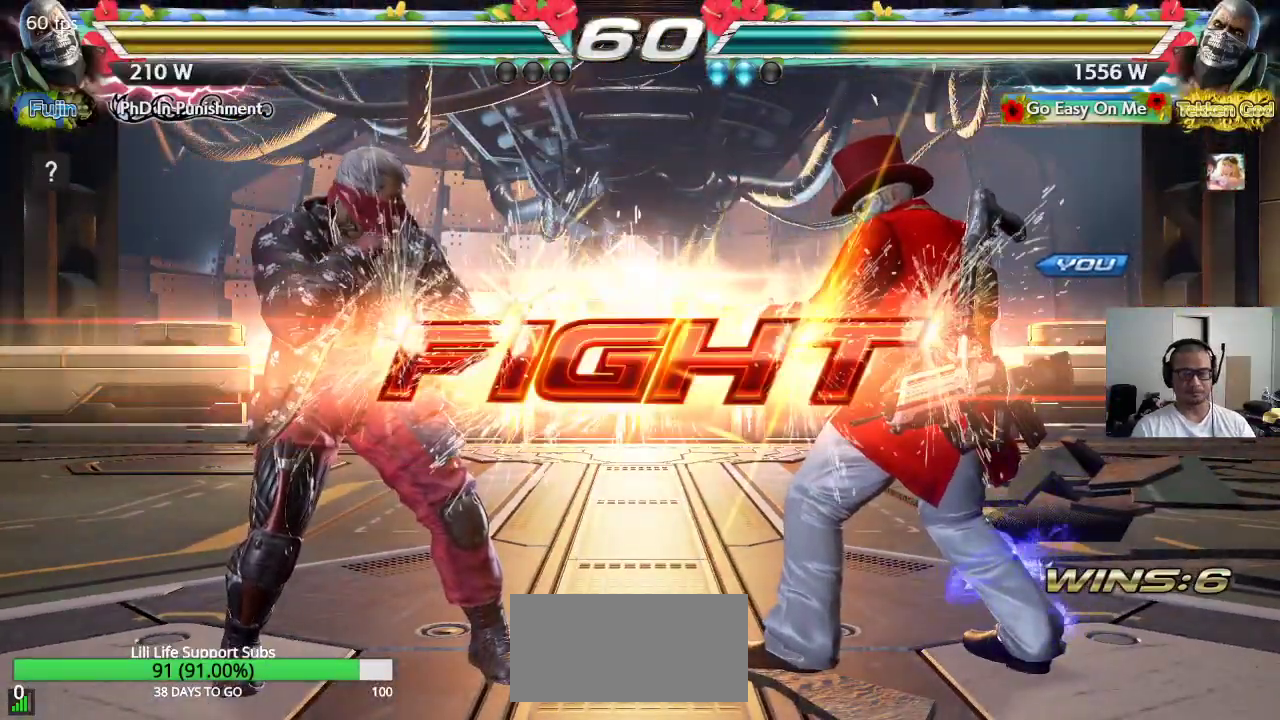
{"buttons": [], "left_stick": "up", "events": [[300, "left_stick", "up"], [400, "left_stick", "center"], [483, "left_stick", "up"]]}
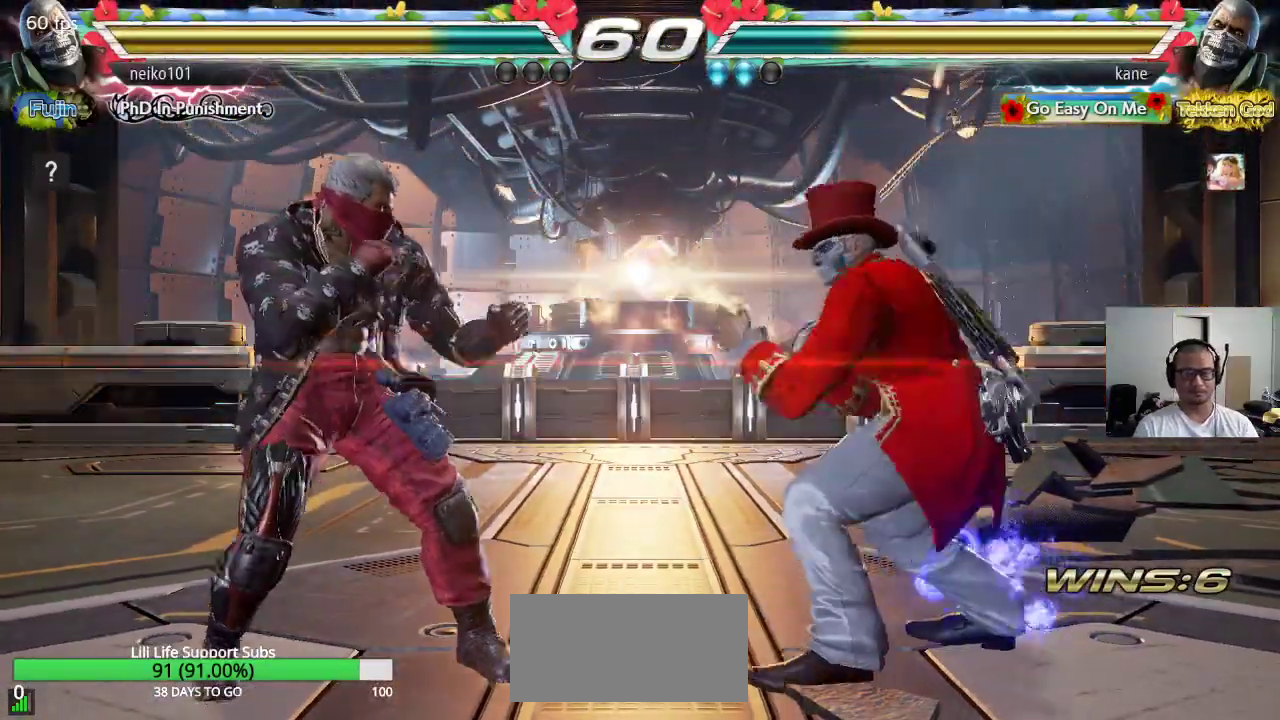
{"buttons": [], "left_stick": "left", "events": [[217, "left_stick", "center"], [283, "left_stick", "left"], [350, "left_stick", "center"], [400, "left_stick", "left"]]}
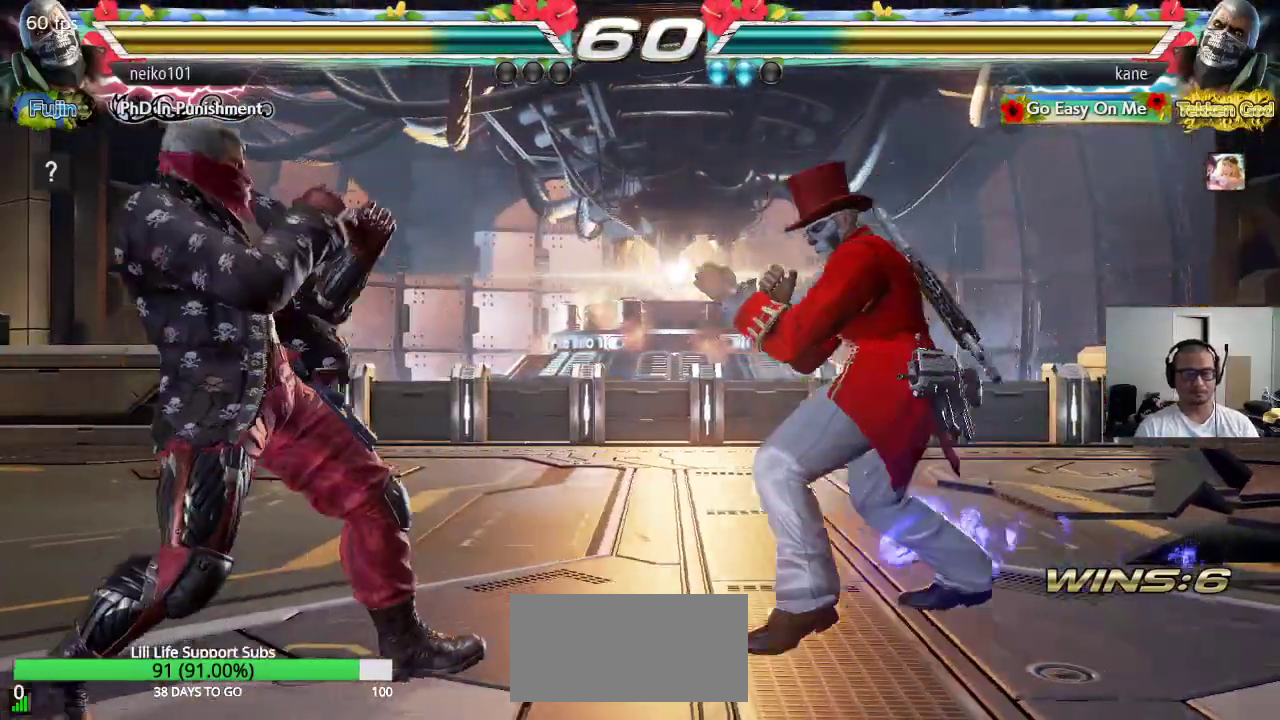
{"buttons": [], "left_stick": "center", "events": [[33, "CIRCLE", "down"], [67, "CROSS", "down"], [117, "CIRCLE", "up"], [183, "TRIANGLE", "down"], [233, "left_stick", "center"], [300, "TRIANGLE", "up"], [333, "CROSS", "up"]]}
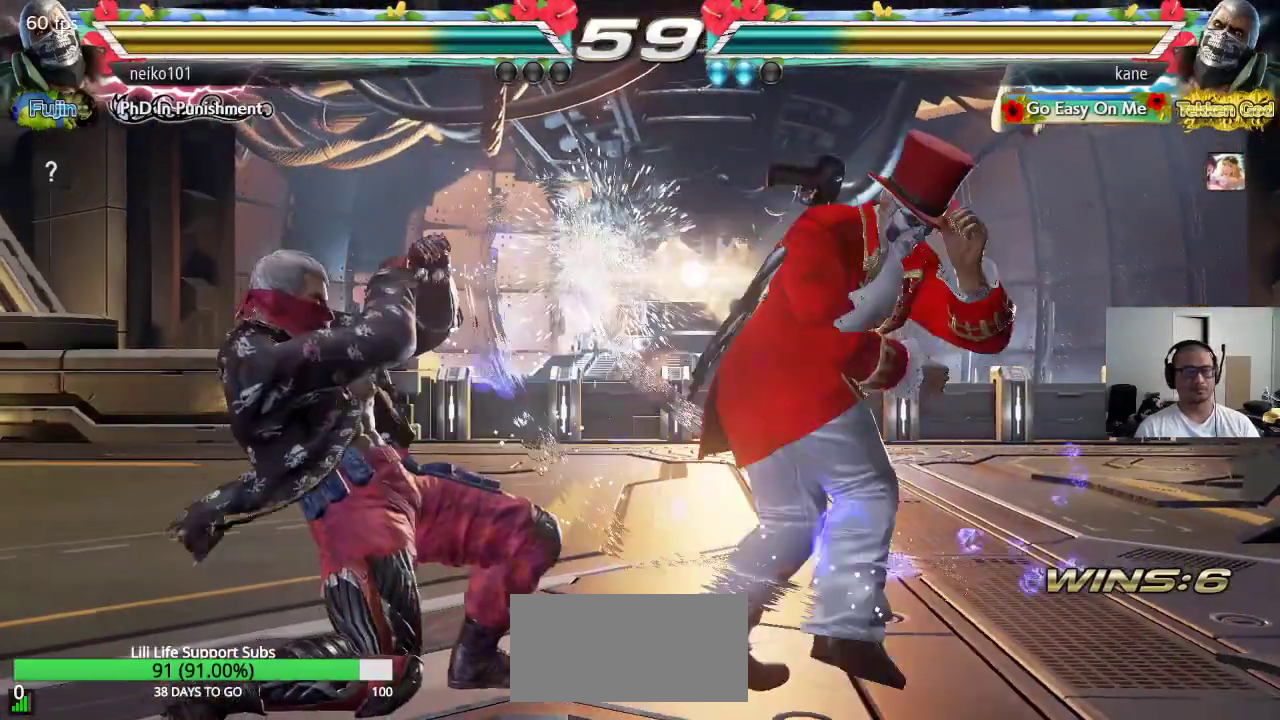
{"buttons": [], "left_stick": "right", "events": [[233, "left_stick", "right"]]}
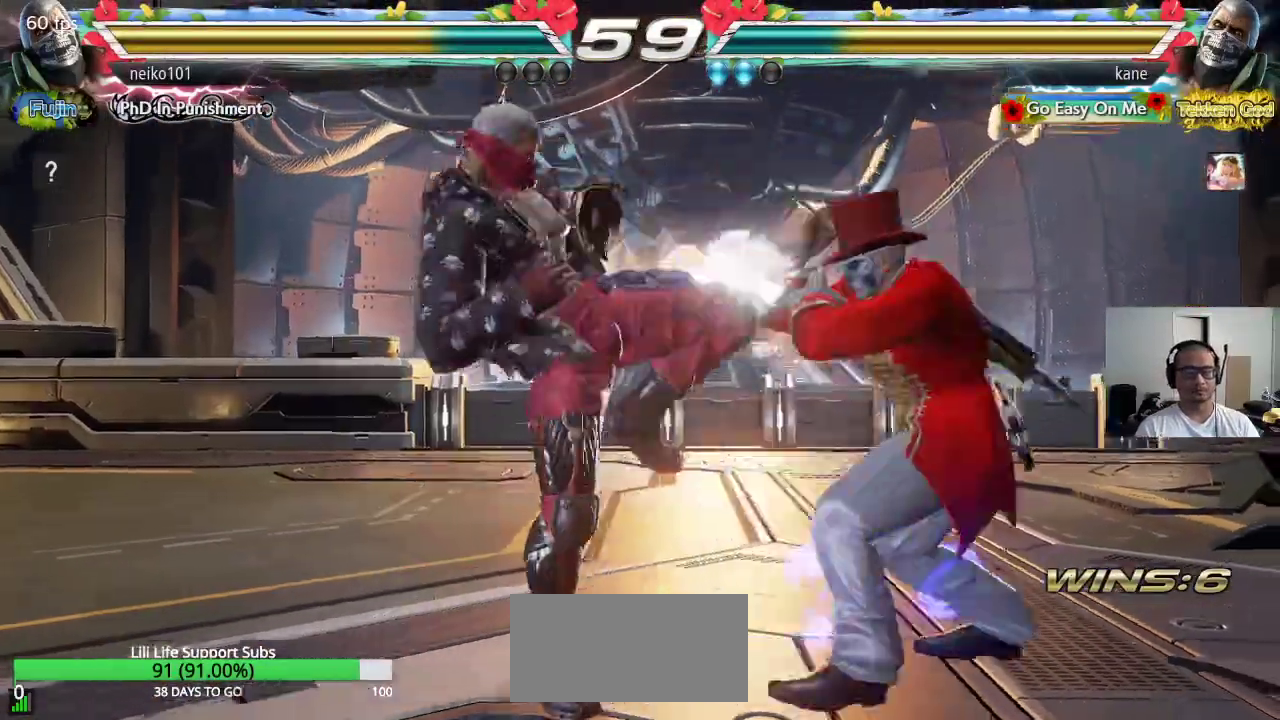
{"buttons": [], "left_stick": "center", "events": [[267, "left_stick", "center"], [433, "left_stick", "right"], [500, "left_stick", "center"]]}
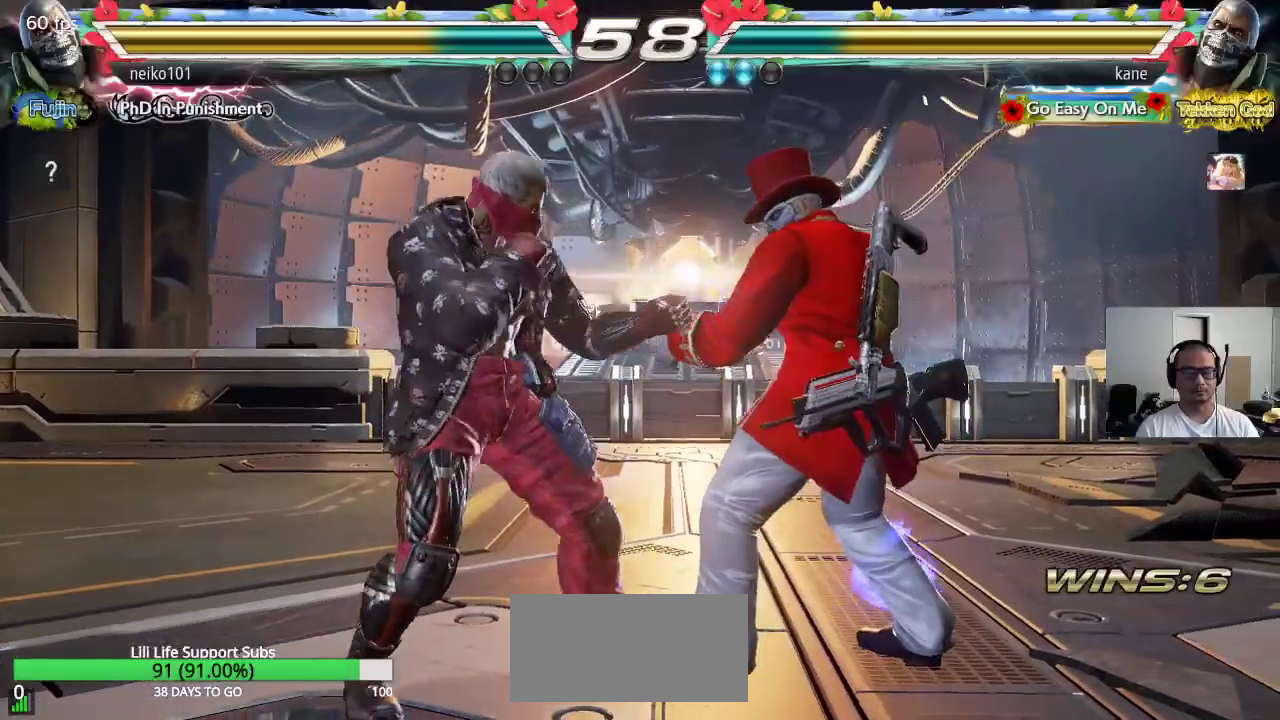
{"buttons": [], "left_stick": "center", "events": [[67, "left_stick", "right"], [183, "SQUARE", "down"], [267, "SQUARE", "up"], [433, "left_stick", "center"]]}
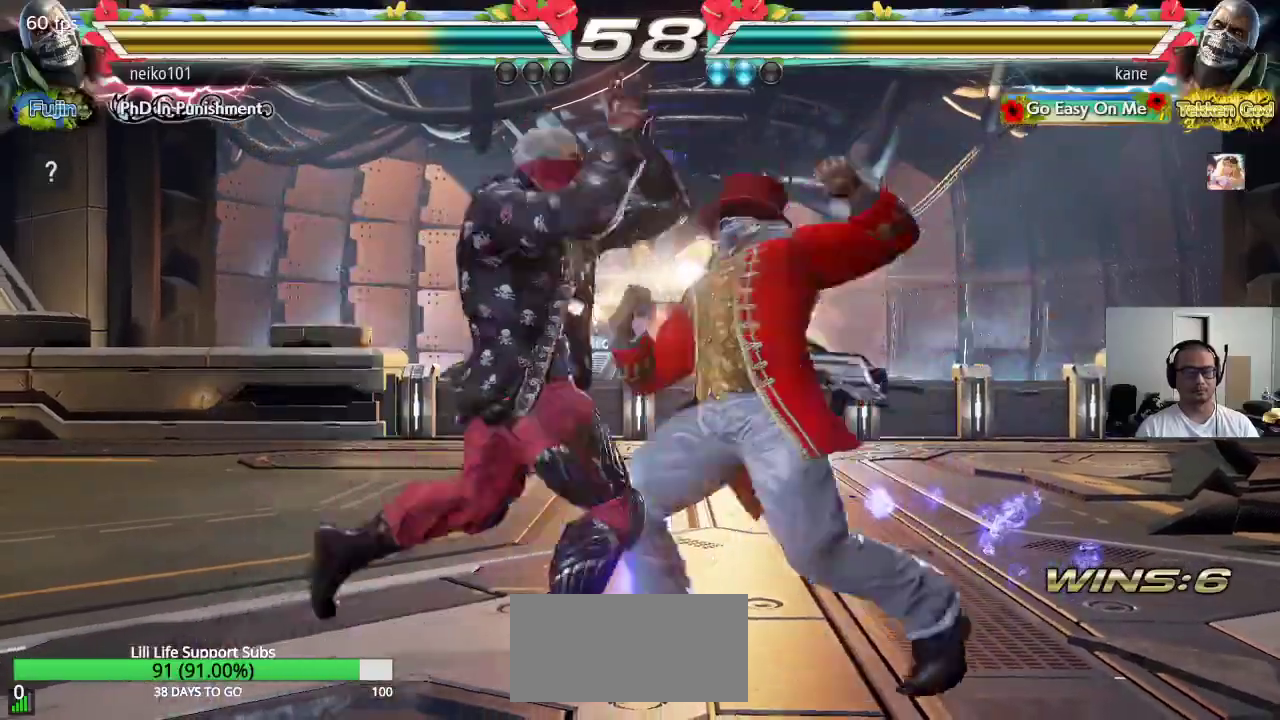
{"buttons": [], "left_stick": "center", "events": []}
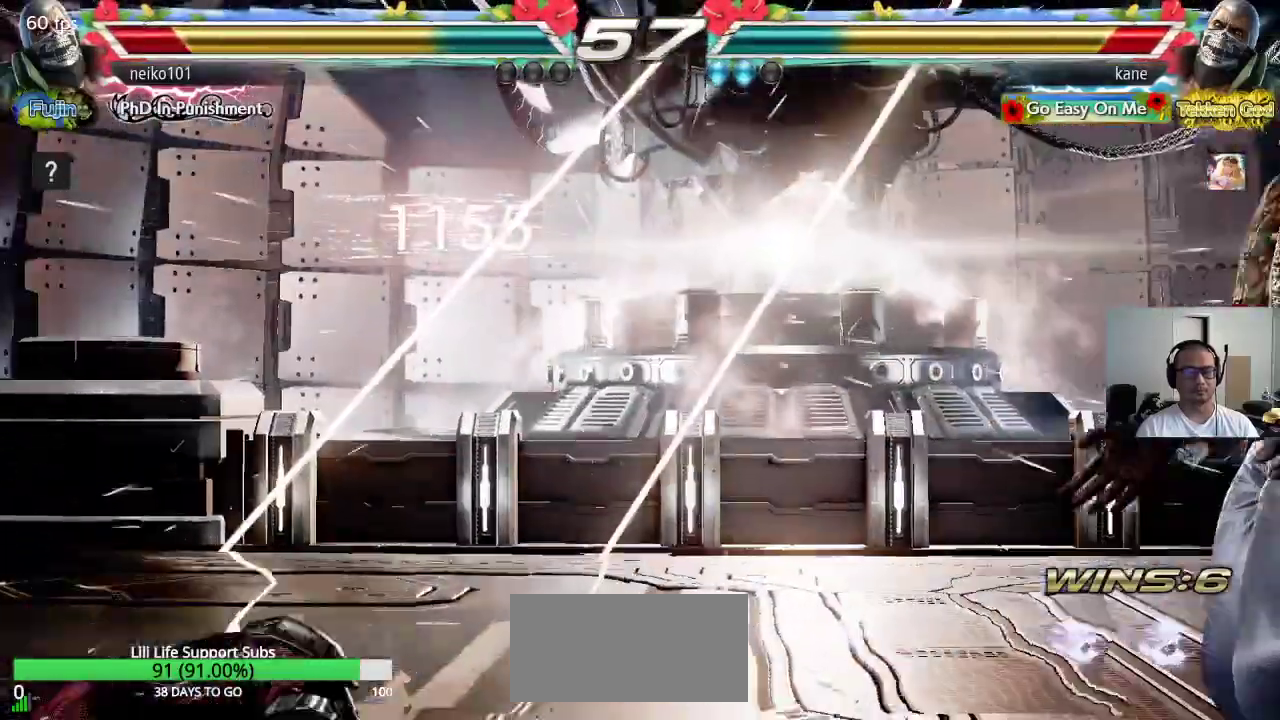
{"buttons": [], "left_stick": "center", "events": []}
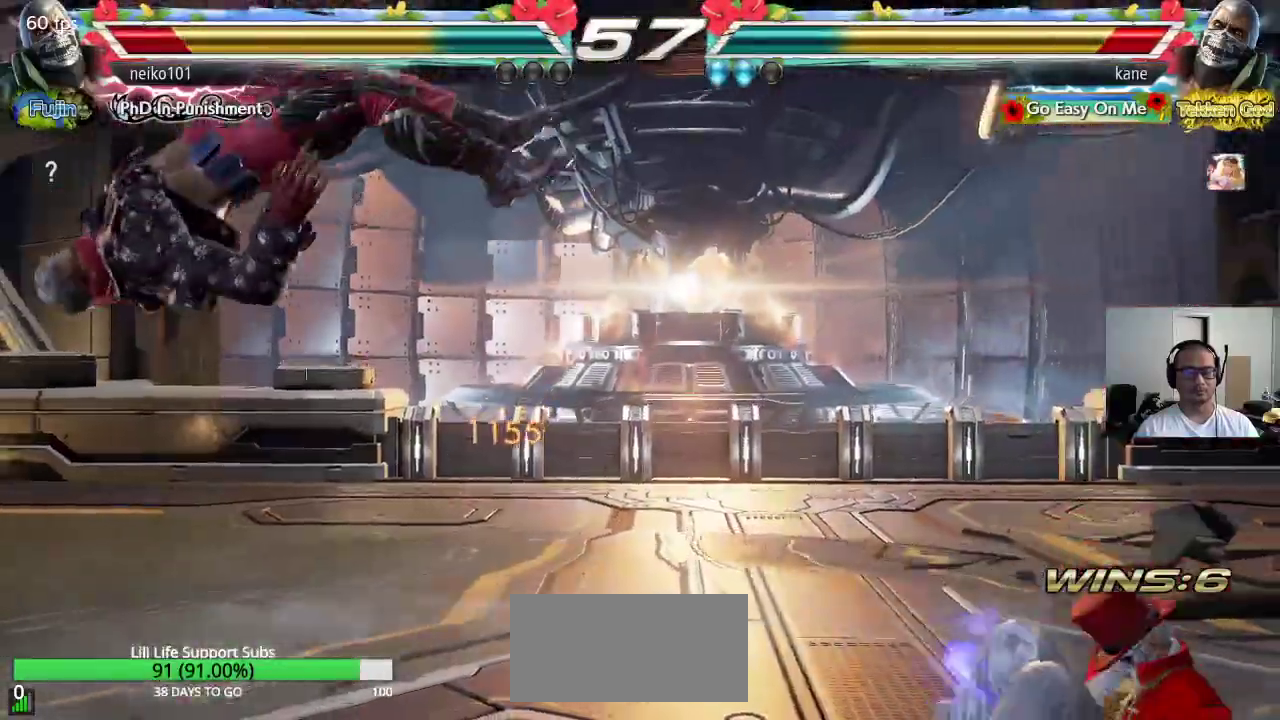
{"buttons": [], "left_stick": "center", "events": []}
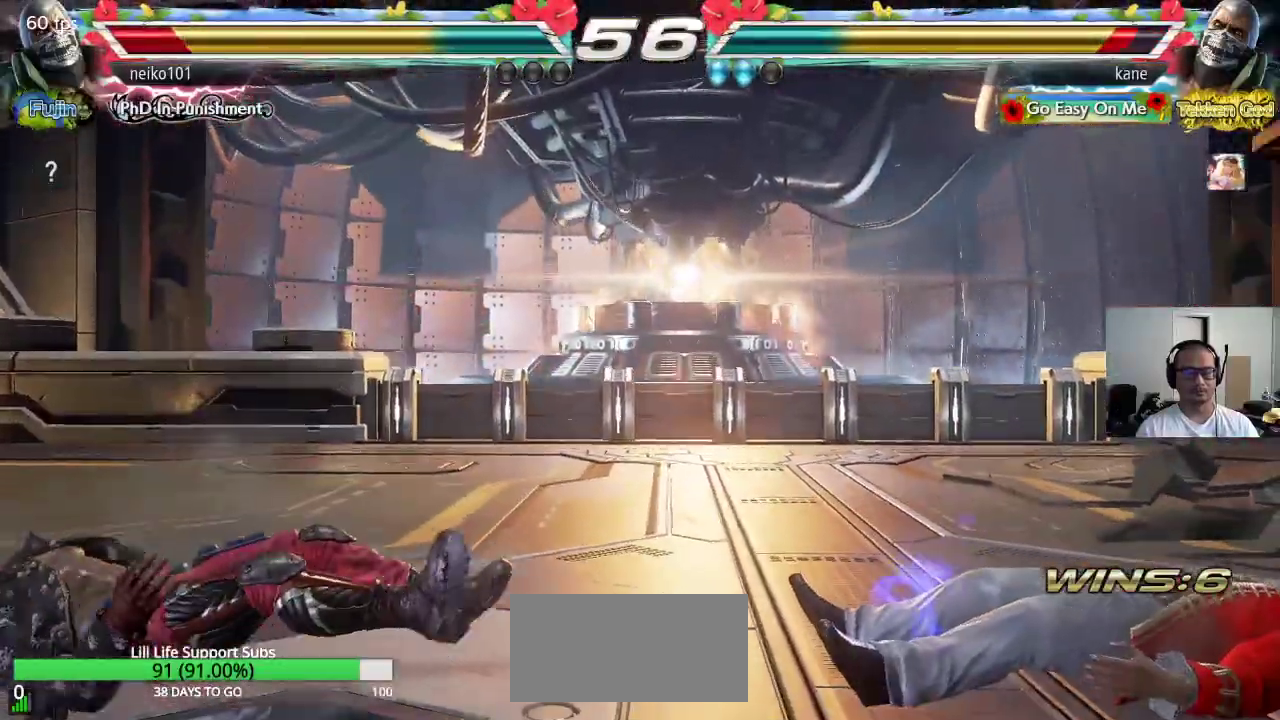
{"buttons": [], "left_stick": "center", "events": [[100, "left_stick", "up"], [133, "TRIANGLE", "down"], [267, "TRIANGLE", "up"], [400, "left_stick", "center"]]}
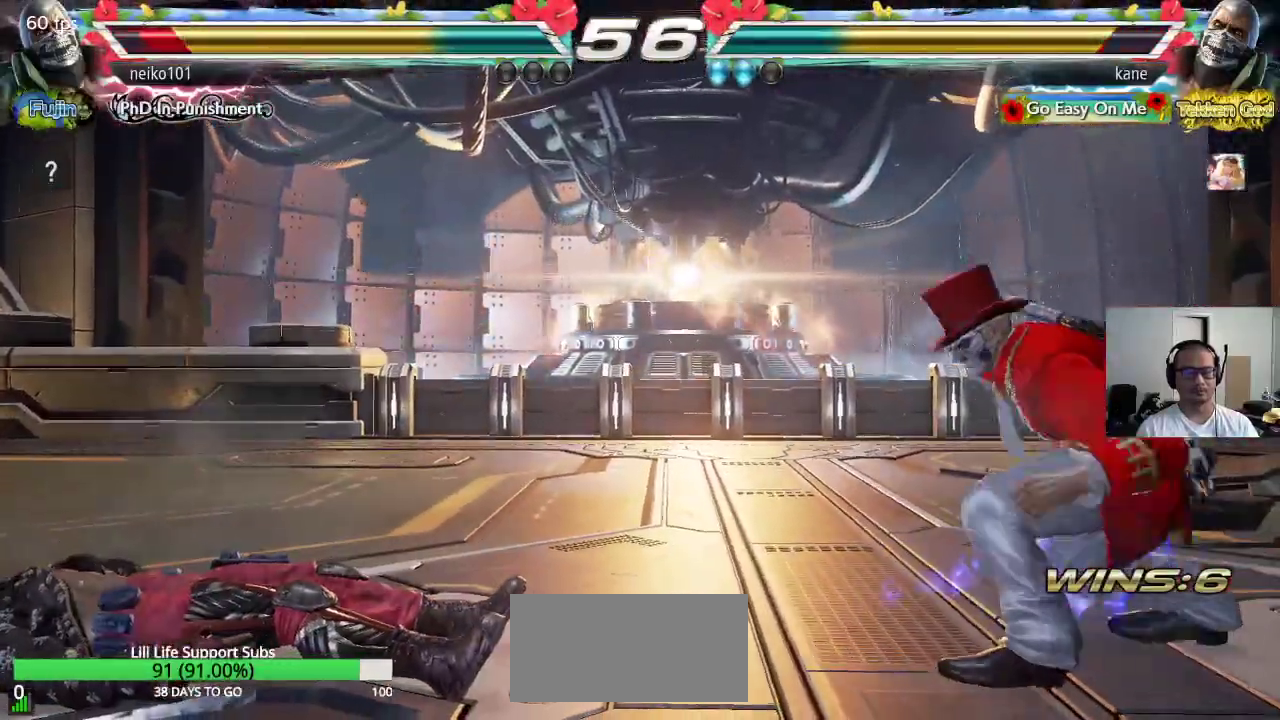
{"buttons": [], "left_stick": "center", "events": [[83, "left_stick", "left"], [133, "left_stick", "center"], [217, "left_stick", "left"], [300, "left_stick", "center"]]}
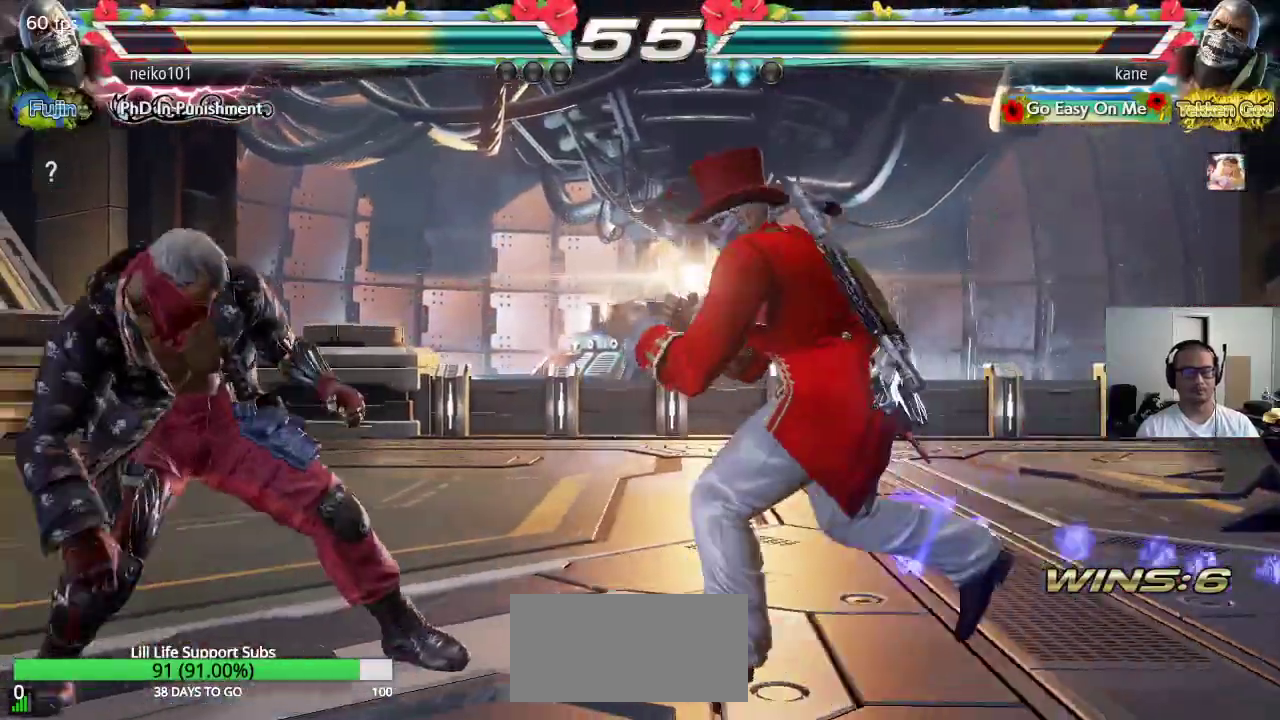
{"buttons": [], "left_stick": "center", "events": [[150, "left_stick", "down"], [217, "left_stick", "center"], [300, "left_stick", "down"], [450, "left_stick", "center"]]}
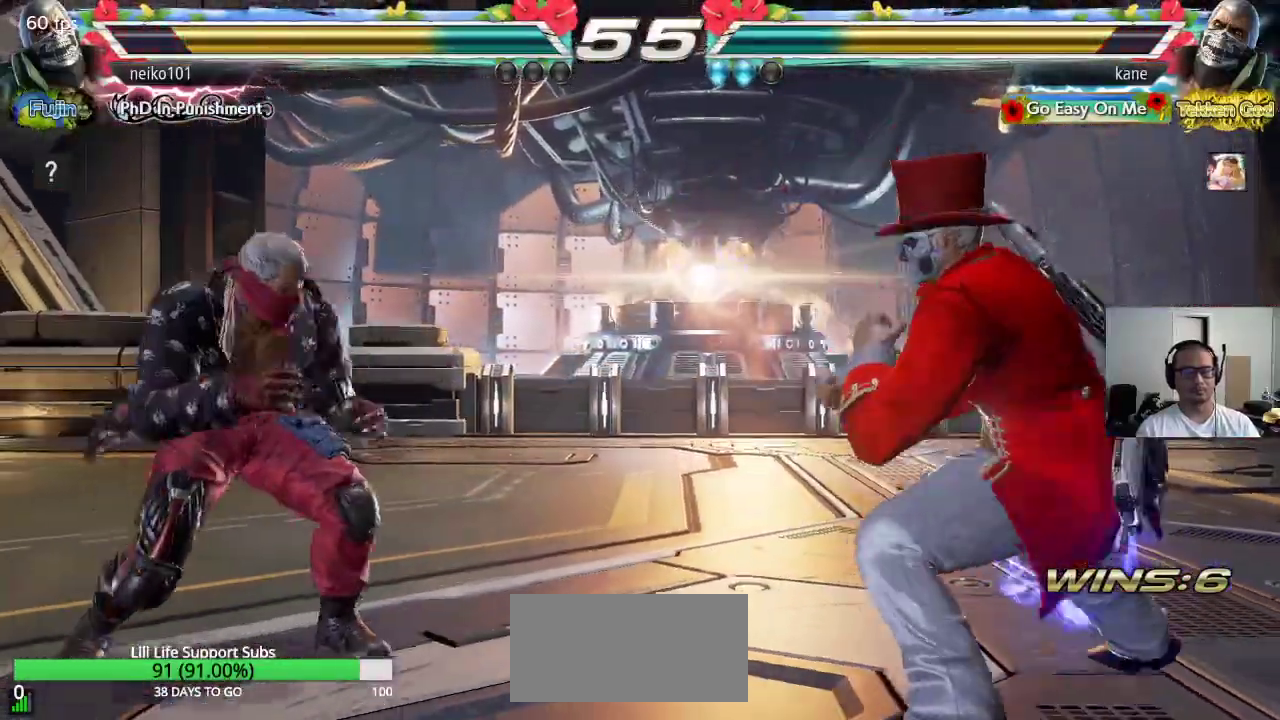
{"buttons": [], "left_stick": "center", "events": [[100, "left_stick", "left"], [150, "left_stick", "center"], [200, "left_stick", "left"], [267, "left_stick", "center"]]}
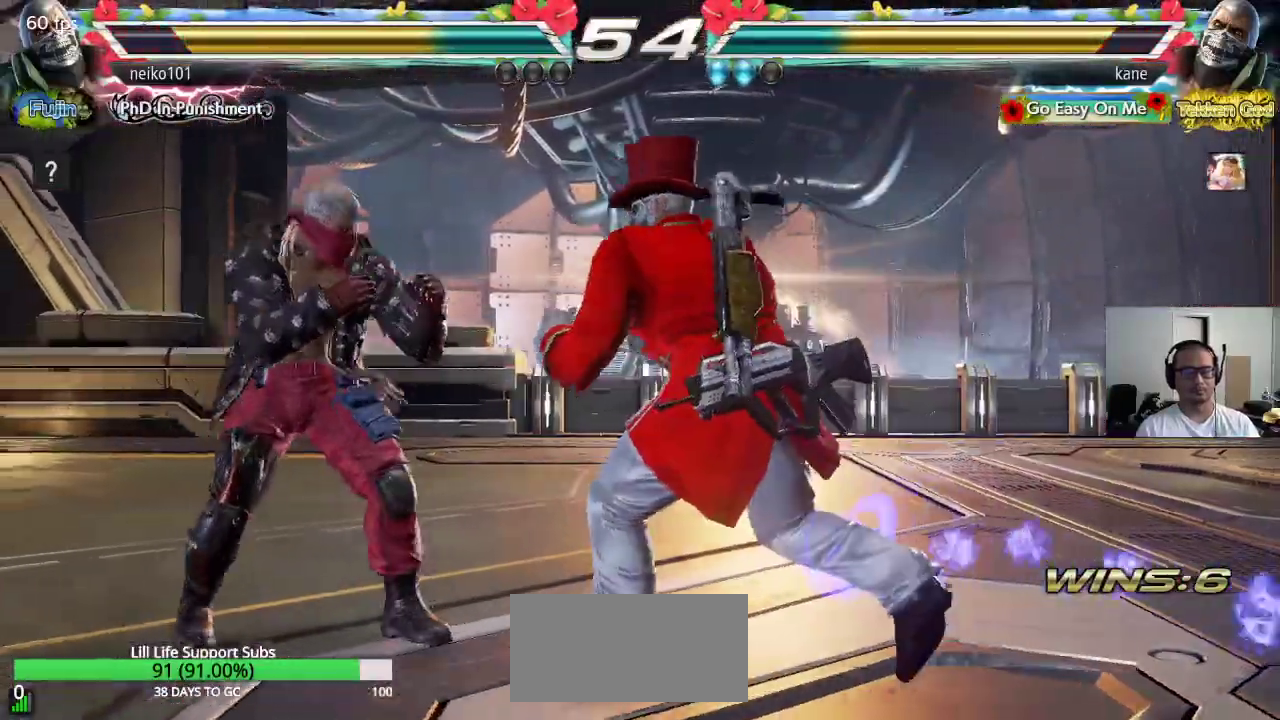
{"buttons": [], "left_stick": "up", "events": [[33, "left_stick", "right"], [100, "left_stick", "center"], [167, "left_stick", "right"], [333, "left_stick", "center"], [433, "left_stick", "up"]]}
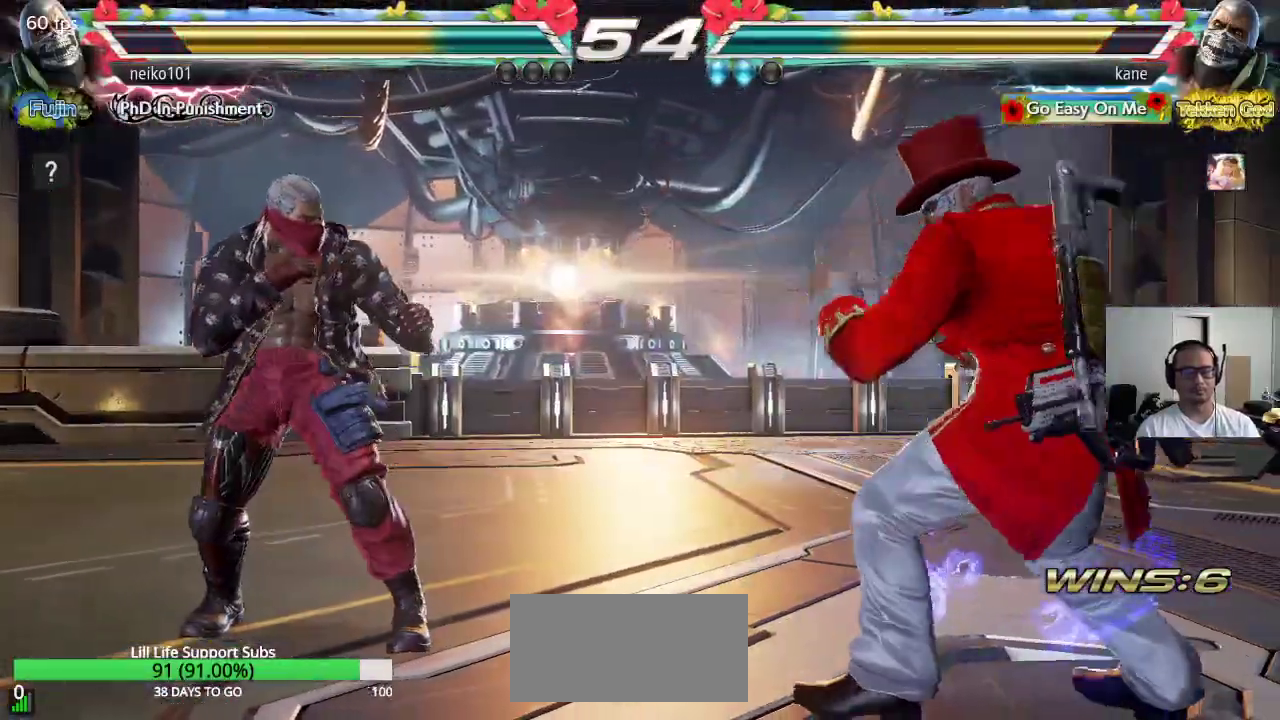
{"buttons": [], "left_stick": "left", "events": [[17, "left_stick", "center"], [100, "left_stick", "up"], [217, "left_stick", "center"], [333, "left_stick", "left"], [400, "left_stick", "center"], [467, "left_stick", "left"]]}
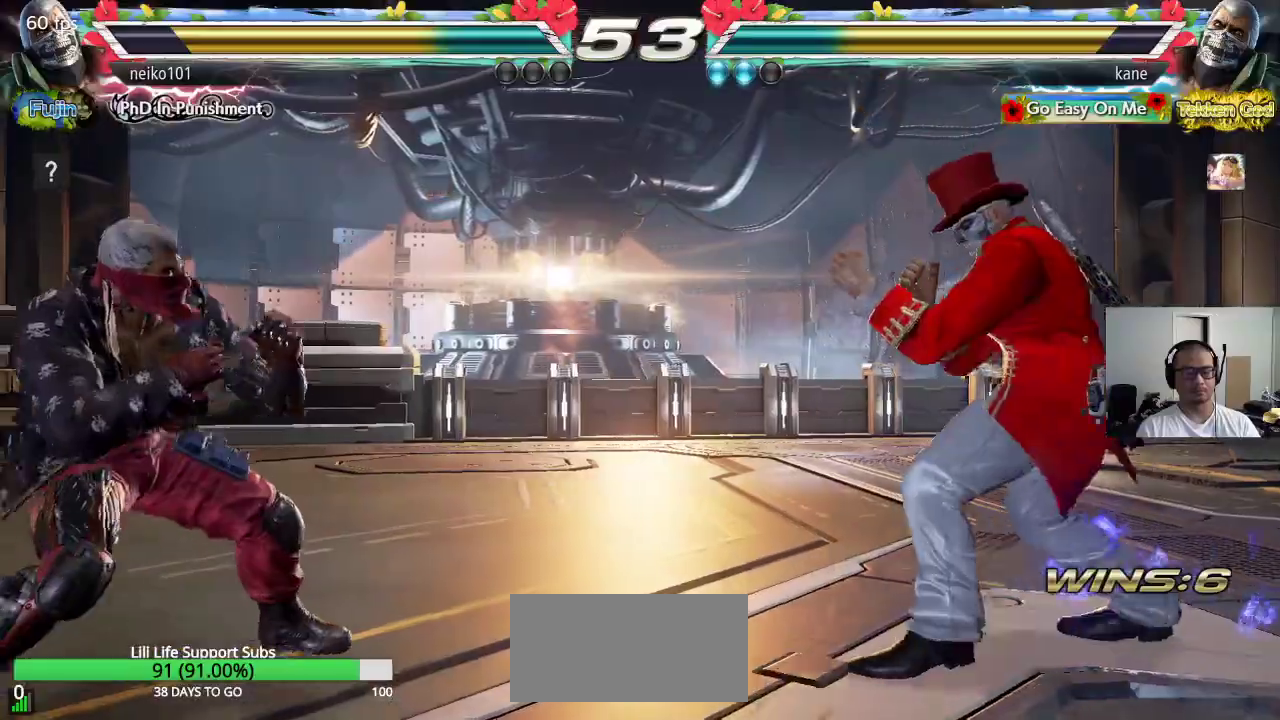
{"buttons": [], "left_stick": "center", "events": [[67, "left_stick", "center"], [167, "left_stick", "up"], [233, "left_stick", "center"], [333, "left_stick", "up"], [433, "left_stick", "center"]]}
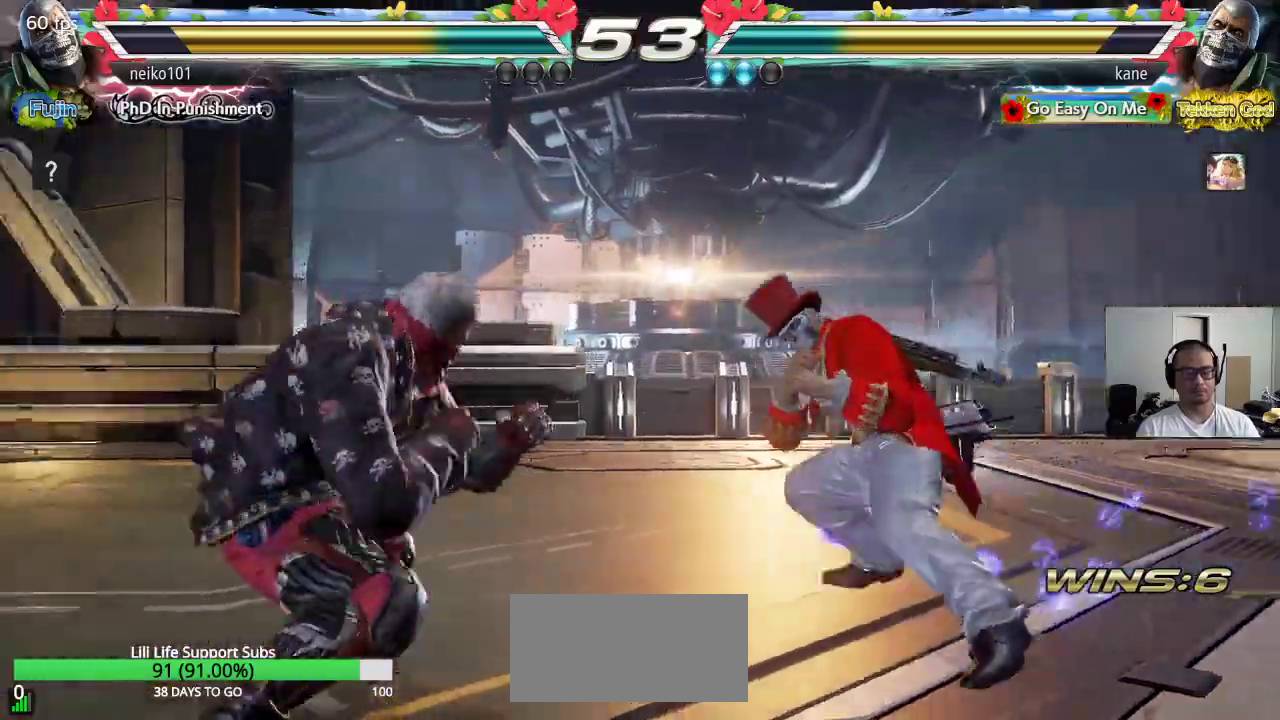
{"buttons": [], "left_stick": "center", "events": [[50, "left_stick", "right"], [117, "left_stick", "center"], [183, "left_stick", "right"], [350, "left_stick", "down"], [433, "left_stick", "center"]]}
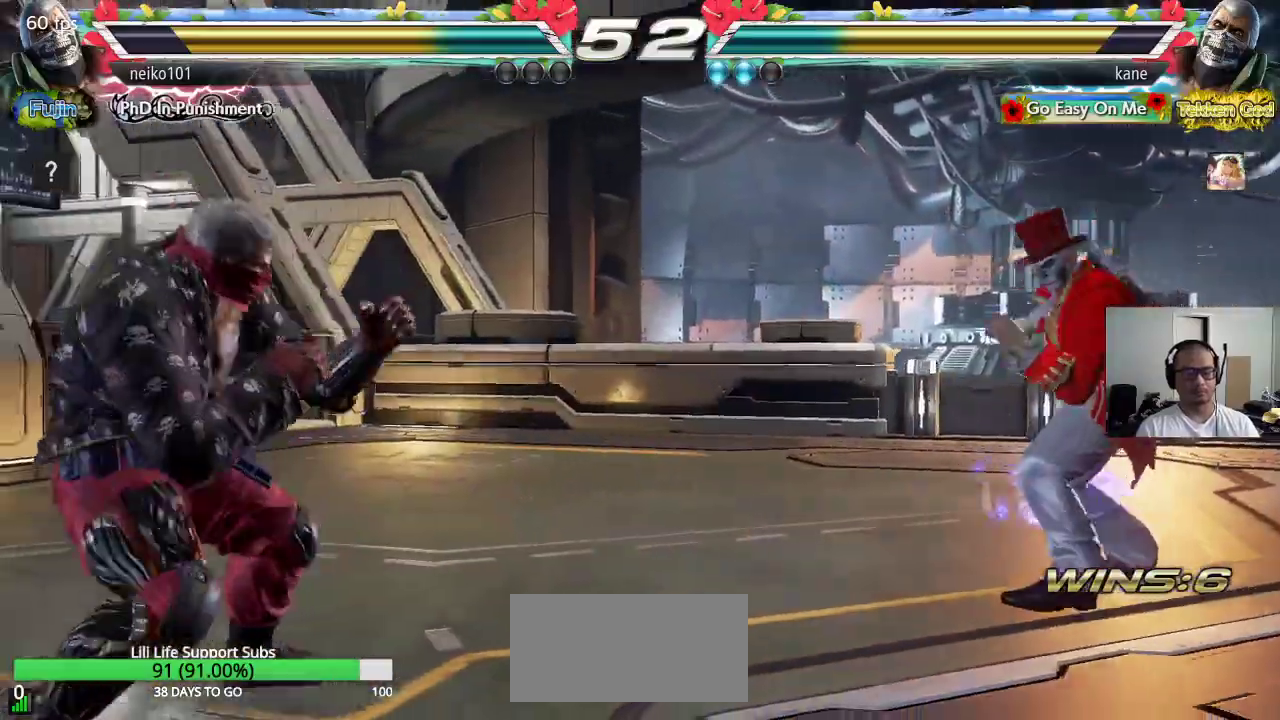
{"buttons": ["CROSS"], "left_stick": "center", "events": [[133, "left_stick", "left"], [200, "left_stick", "center"], [267, "left_stick", "left"], [367, "CIRCLE", "down"], [400, "CROSS", "down"], [450, "CIRCLE", "up"], [500, "left_stick", "center"]]}
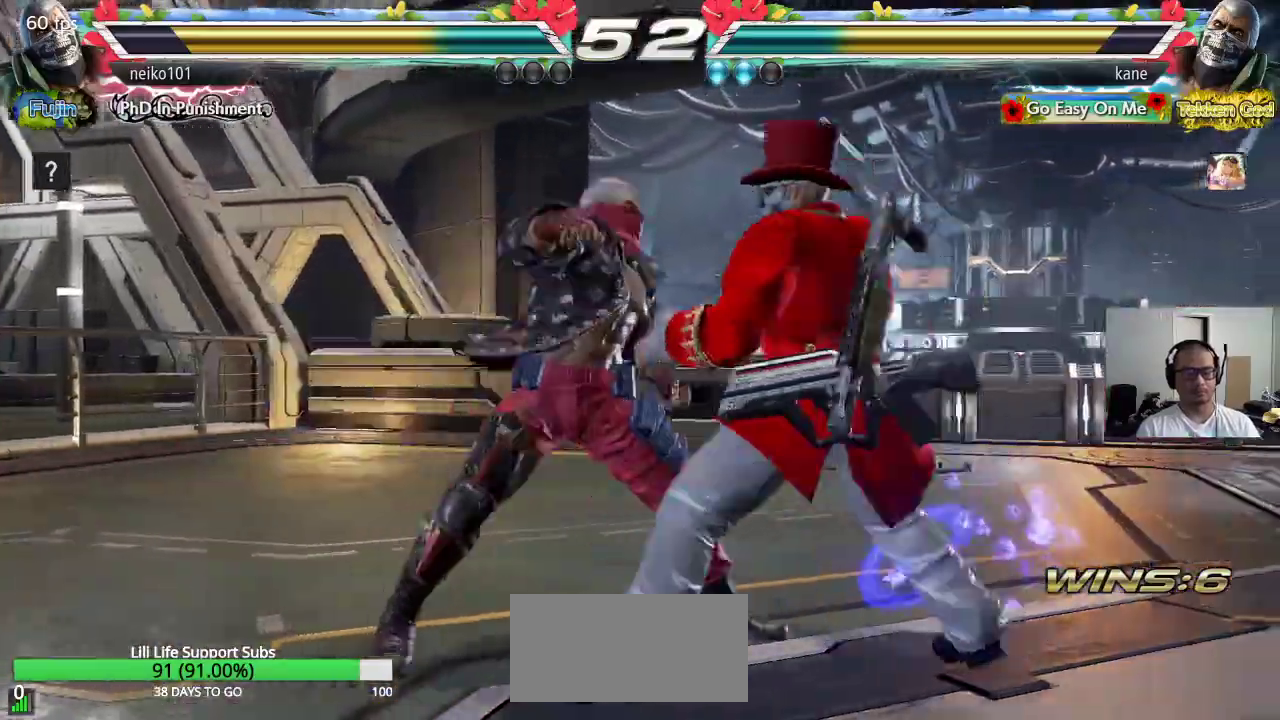
{"buttons": [], "left_stick": "center", "events": [[33, "TRIANGLE", "down"], [67, "TRIANGLE", "up"], [283, "CROSS", "up"]]}
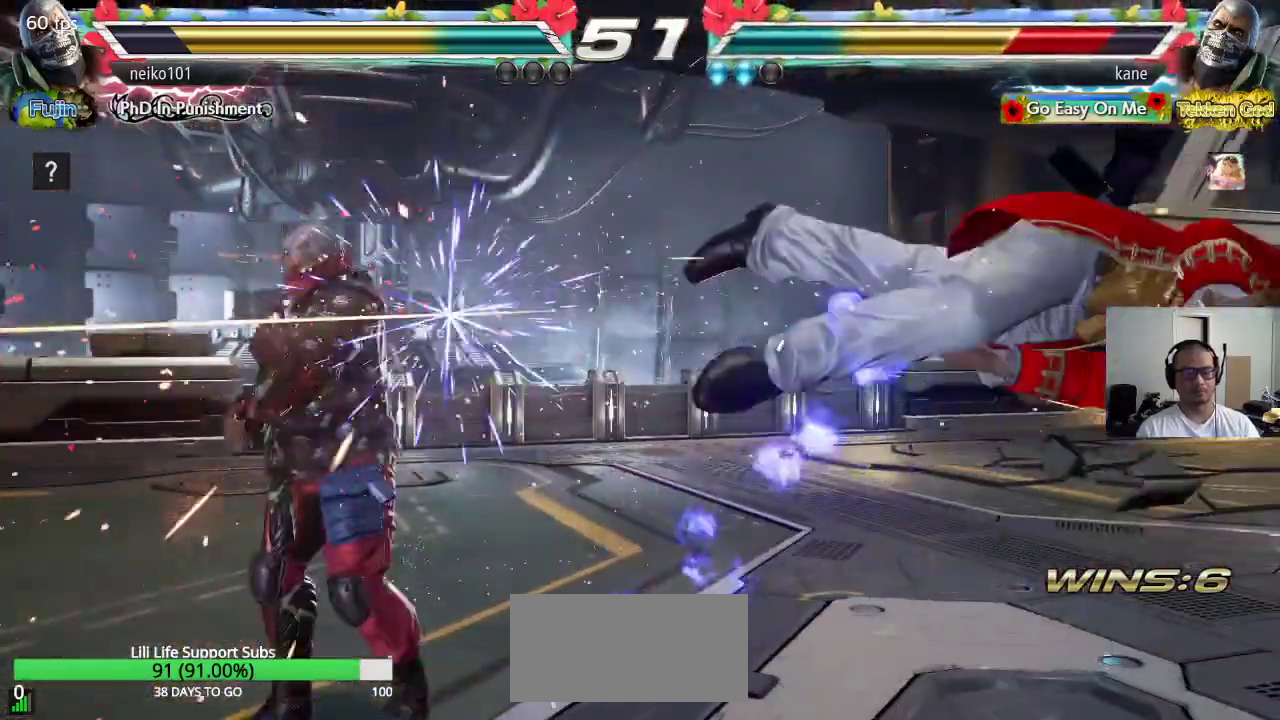
{"buttons": ["TRIANGLE"], "left_stick": "center", "events": [[250, "SQUARE", "down"], [300, "TRIANGLE", "down"], [333, "SQUARE", "up"], [383, "TRIANGLE", "up"], [400, "SQUARE", "down"], [467, "TRIANGLE", "down"], [483, "SQUARE", "up"]]}
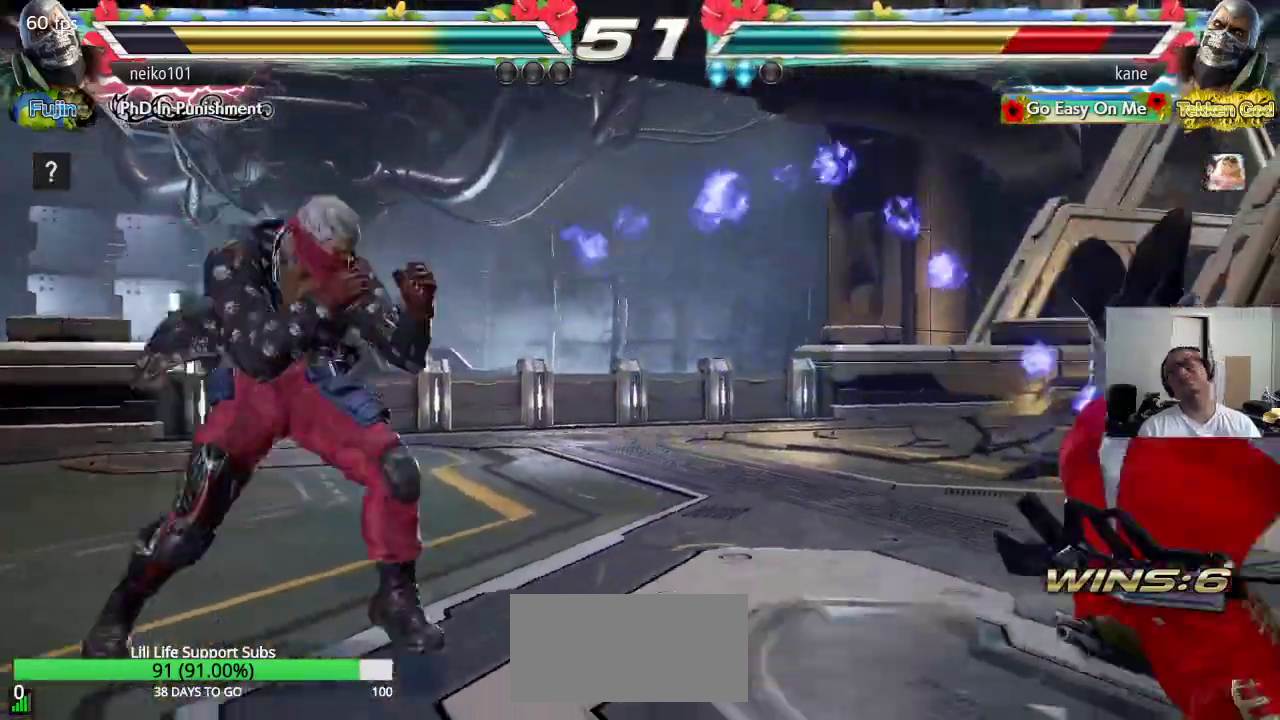
{"buttons": ["SQUARE"], "left_stick": "center", "events": [[50, "SQUARE", "down"], [50, "TRIANGLE", "up"], [117, "TRIANGLE", "down"], [133, "SQUARE", "up"], [200, "SQUARE", "down"], [200, "TRIANGLE", "up"], [250, "TRIANGLE", "down"], [283, "SQUARE", "up"], [333, "TRIANGLE", "up"], [350, "SQUARE", "down"], [417, "TRIANGLE", "down"], [433, "SQUARE", "up"], [483, "TRIANGLE", "up"], [500, "SQUARE", "down"]]}
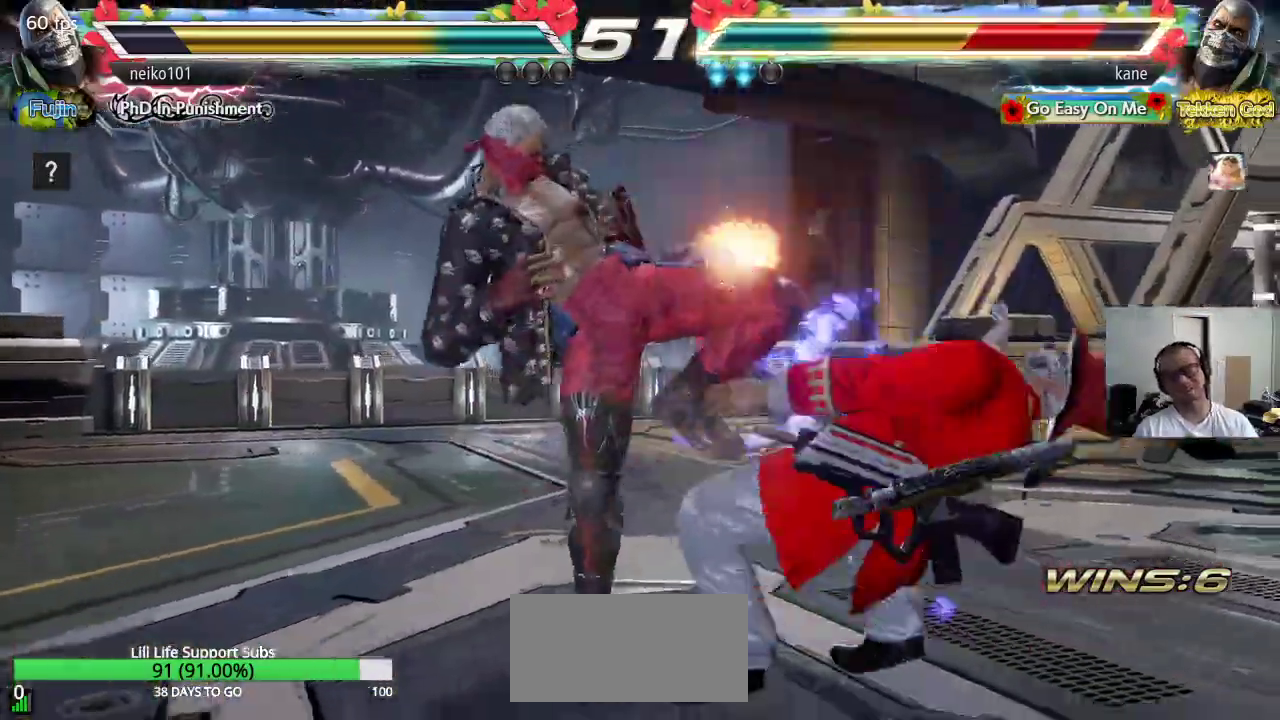
{"buttons": ["SQUARE"], "left_stick": "center", "events": [[50, "TRIANGLE", "down"], [83, "SQUARE", "up"], [133, "TRIANGLE", "up"], [167, "SQUARE", "down"], [217, "SQUARE", "up"], [217, "TRIANGLE", "down"], [283, "TRIANGLE", "up"], [317, "SQUARE", "down"], [367, "TRIANGLE", "down"], [383, "SQUARE", "up"], [450, "TRIANGLE", "up"], [467, "SQUARE", "down"]]}
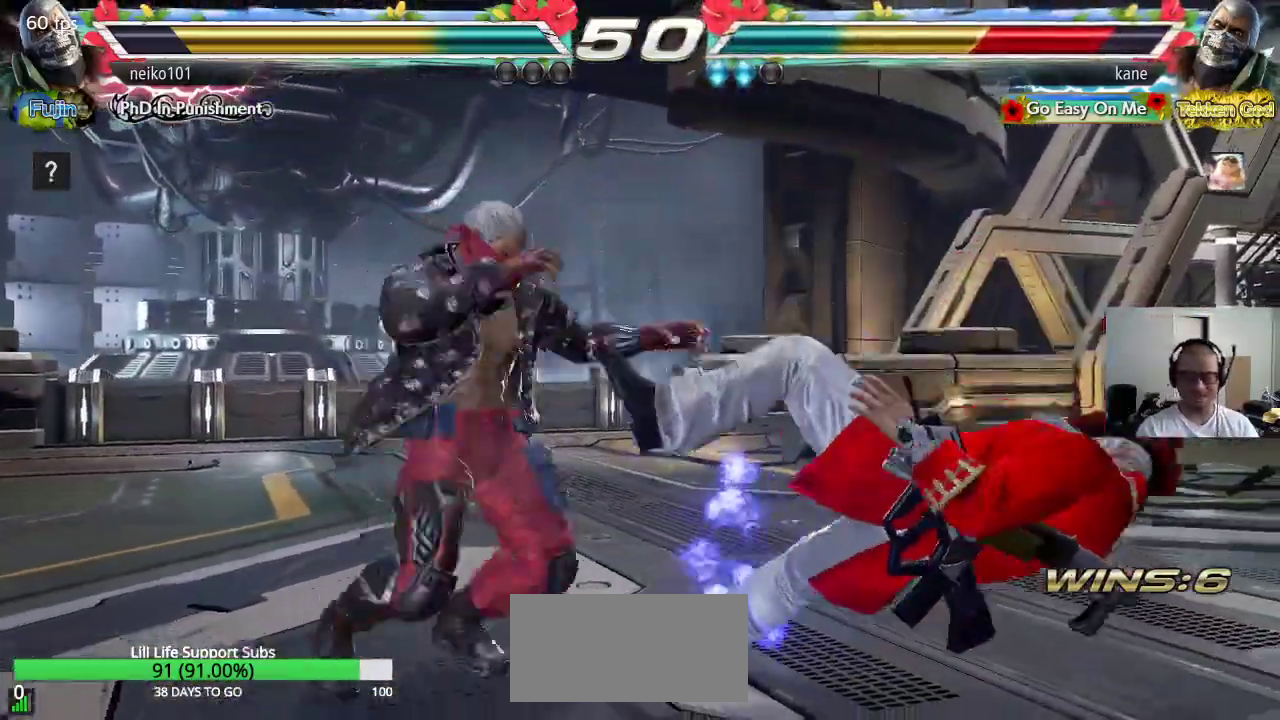
{"buttons": ["TRIANGLE"], "left_stick": "center", "events": [[17, "TRIANGLE", "down"], [33, "SQUARE", "up"], [100, "TRIANGLE", "up"], [117, "SQUARE", "down"], [167, "TRIANGLE", "down"], [200, "SQUARE", "up"], [250, "TRIANGLE", "up"], [267, "SQUARE", "down"], [333, "SQUARE", "up"], [333, "TRIANGLE", "down"], [417, "TRIANGLE", "up"], [433, "SQUARE", "down"], [483, "SQUARE", "up"], [483, "TRIANGLE", "down"]]}
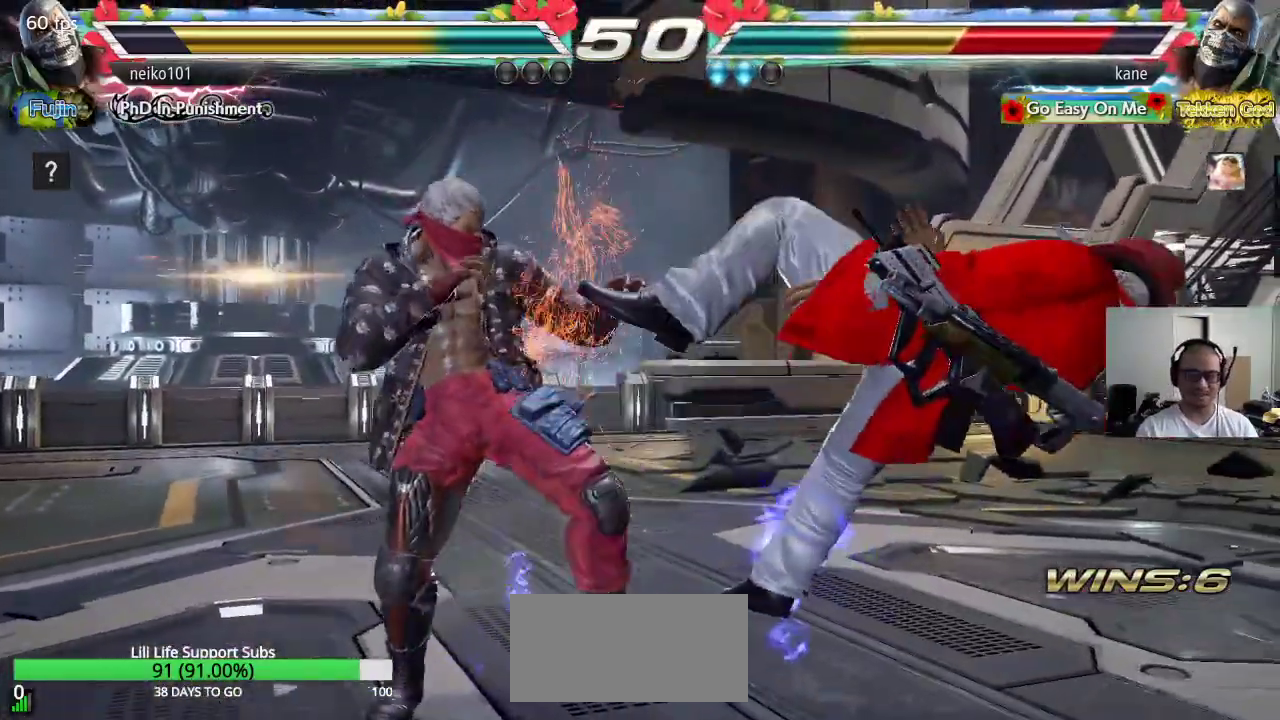
{"buttons": ["TRIANGLE"], "left_stick": "center", "events": [[50, "TRIANGLE", "up"], [67, "SQUARE", "down"], [150, "SQUARE", "up"], [150, "TRIANGLE", "down"], [217, "TRIANGLE", "up"], [233, "SQUARE", "down"], [283, "TRIANGLE", "down"], [300, "SQUARE", "up"], [350, "TRIANGLE", "up"], [383, "SQUARE", "down"], [450, "TRIANGLE", "down"], [467, "SQUARE", "up"]]}
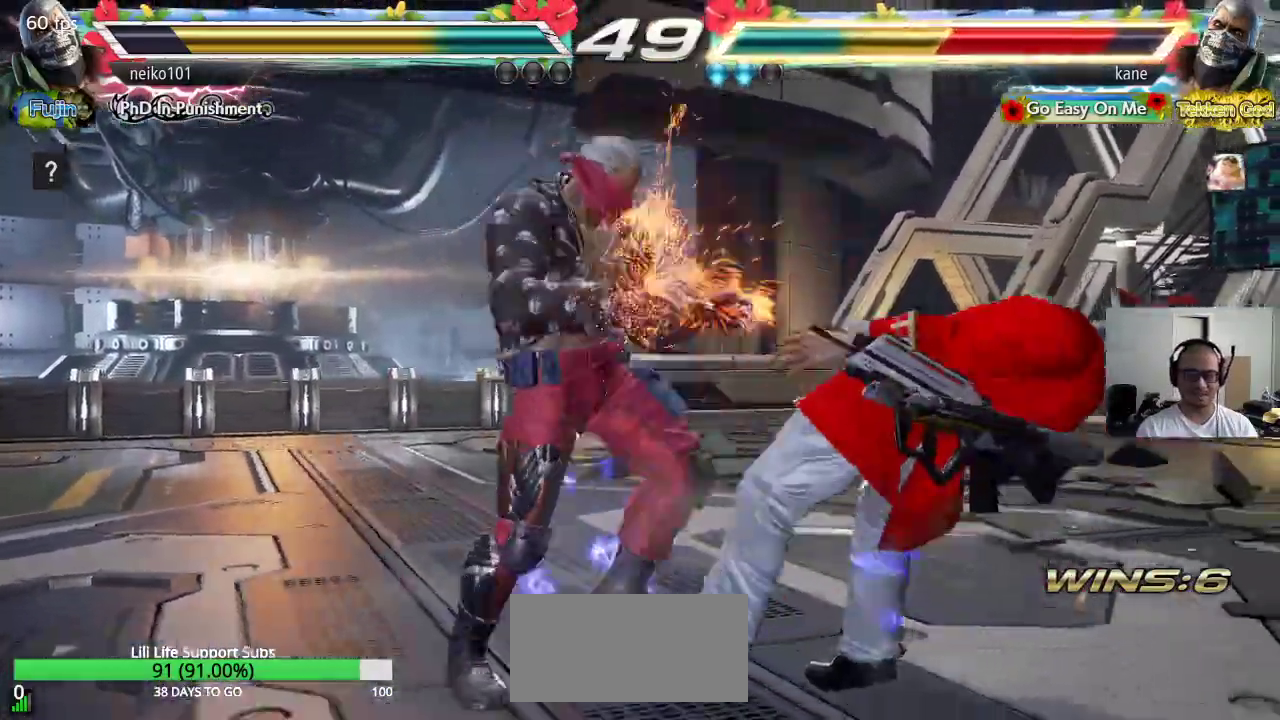
{"buttons": [], "left_stick": "center", "events": [[17, "TRIANGLE", "up"], [33, "SQUARE", "down"], [83, "TRIANGLE", "down"], [117, "SQUARE", "up"], [167, "TRIANGLE", "up"], [183, "SQUARE", "down"], [250, "TRIANGLE", "down"], [283, "SQUARE", "up"], [333, "TRIANGLE", "up"], [350, "SQUARE", "down"], [400, "TRIANGLE", "down"], [450, "SQUARE", "up"], [500, "TRIANGLE", "up"]]}
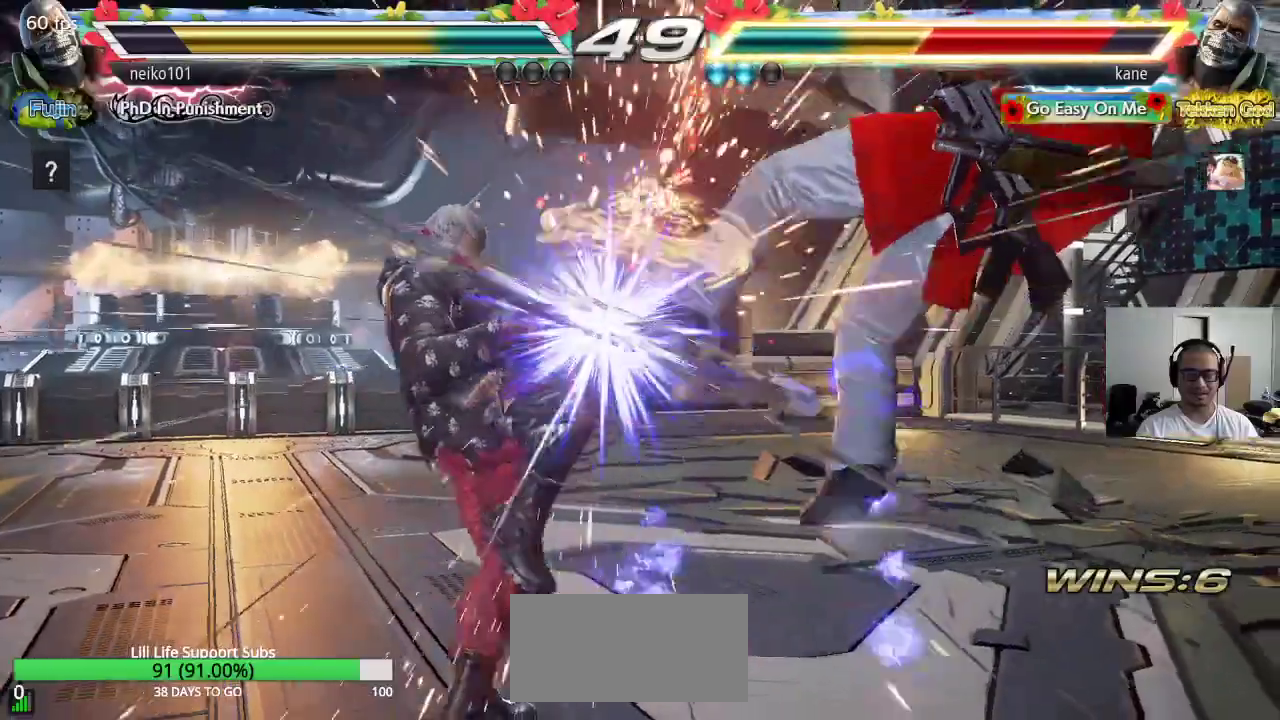
{"buttons": [], "left_stick": "right", "events": [[17, "SQUARE", "down"], [83, "TRIANGLE", "down"], [100, "SQUARE", "up"], [167, "TRIANGLE", "up"], [483, "left_stick", "right"]]}
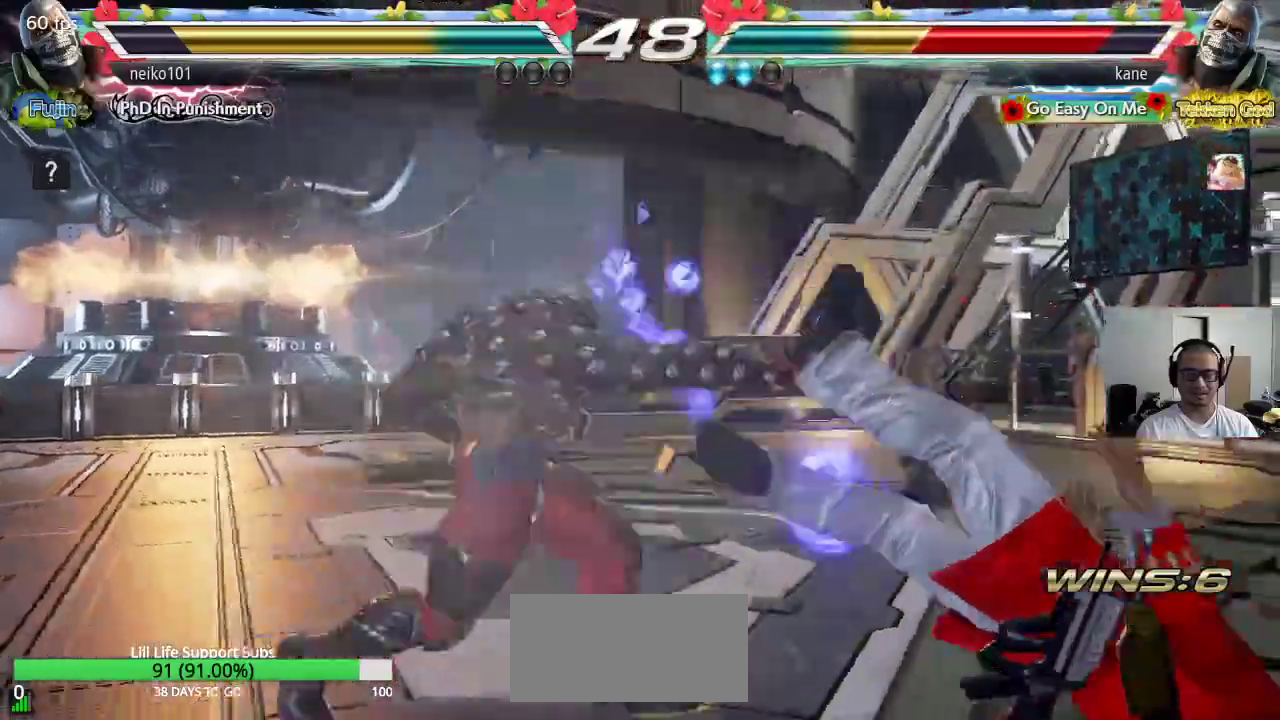
{"buttons": [], "left_stick": "right", "events": []}